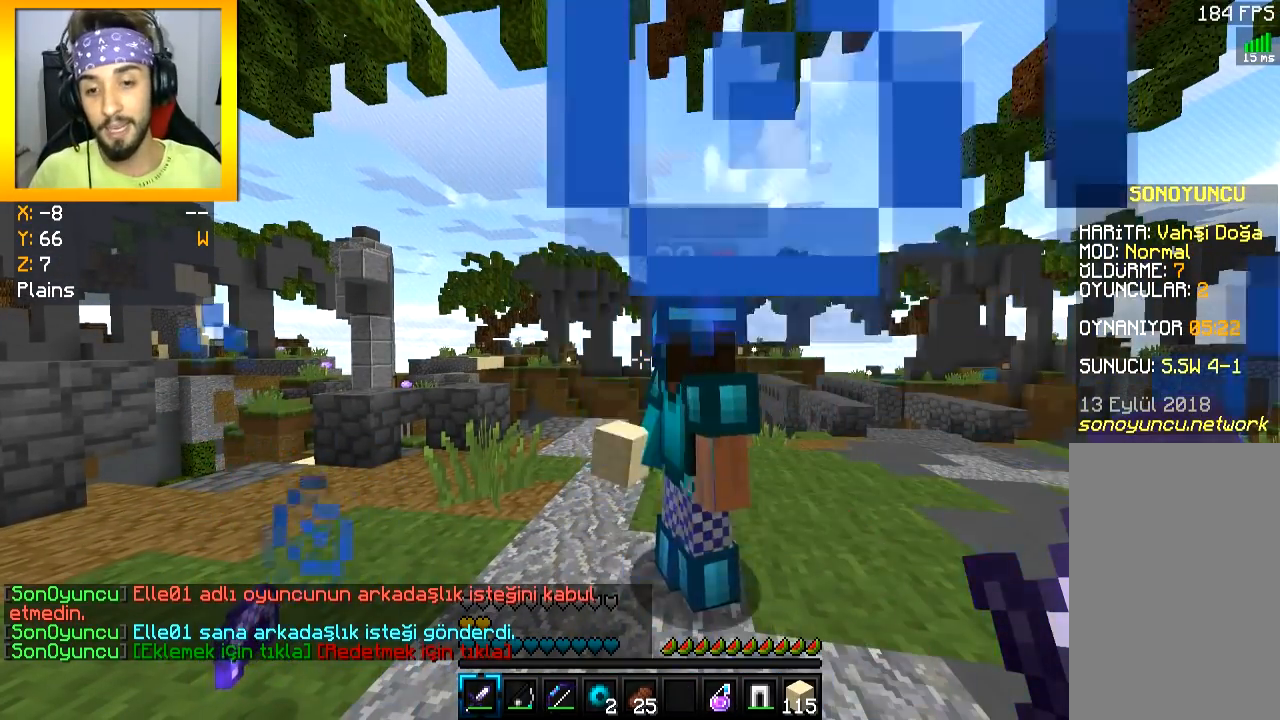
Gameplay with keyboard and mouse; each line is a JSON object with the keys and mouse buttons held at the frame after it. "events" lists presses ("down") and releases ("up") of "a", "d", "s", "space", "w", "mouse_left" and "mouse_right" between this image and that frame as [ms after this image, input, new state], when the widget could be followed in between. "mouse_left", "mouse_right" = the "left", "right" buttons of the "mouse" list. No other keys are recorded. Fast repeated clicks can show as one long hold. Mouse movement is not recorded.
{"keys": ["s"], "mouse": [], "events": [[183, "s", "down"]]}
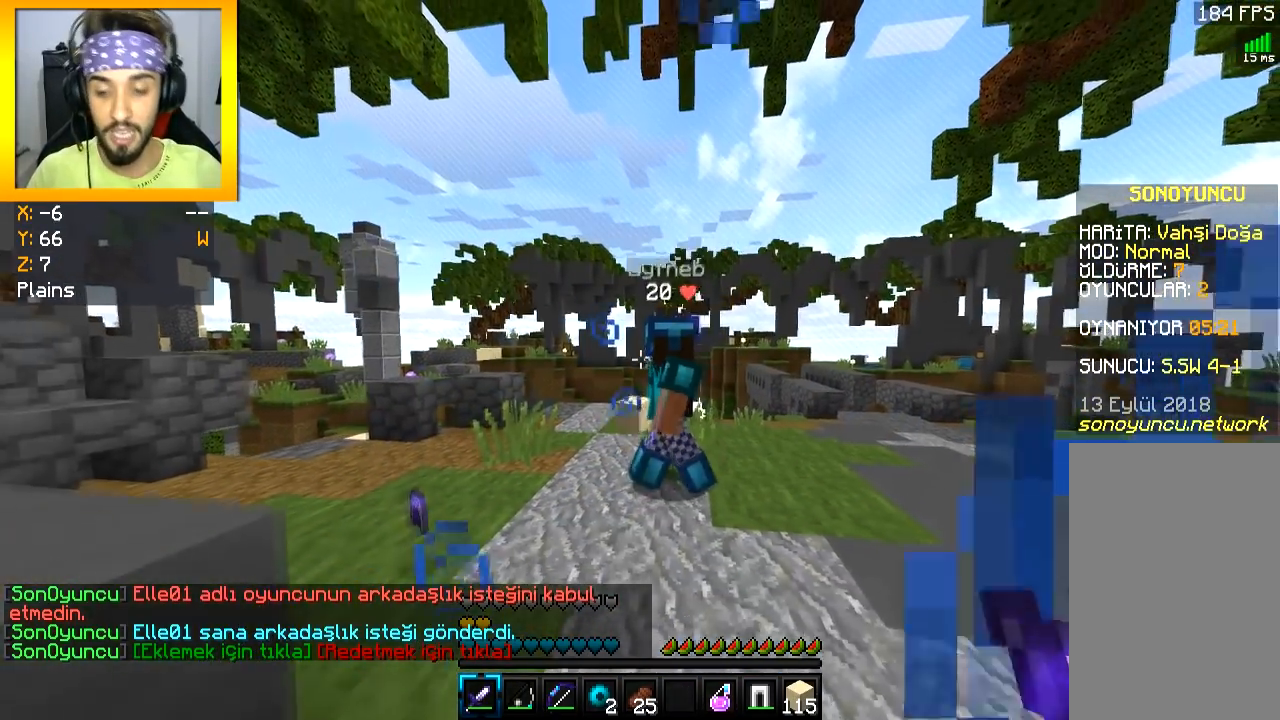
{"keys": [], "mouse": [], "events": [[17, "space", "down"], [151, "space", "up"], [184, "s", "up"]]}
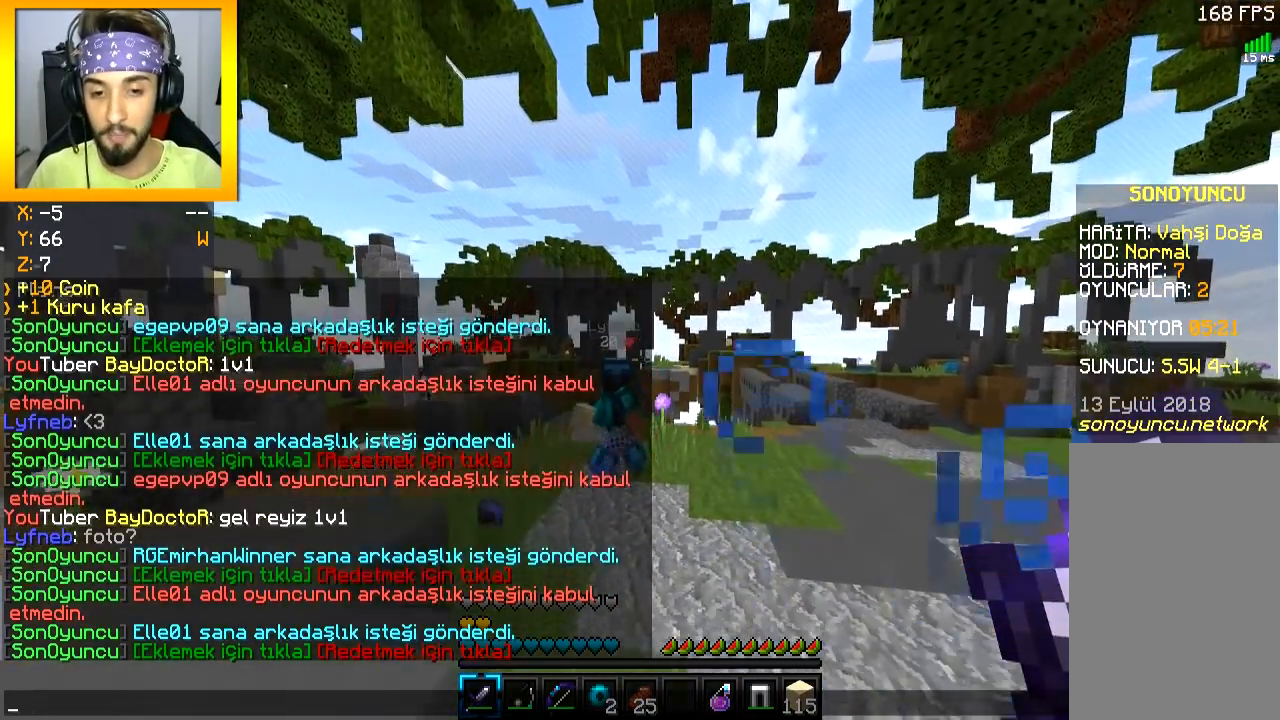
{"keys": ["s"], "mouse": [], "events": [[317, "s", "down"]]}
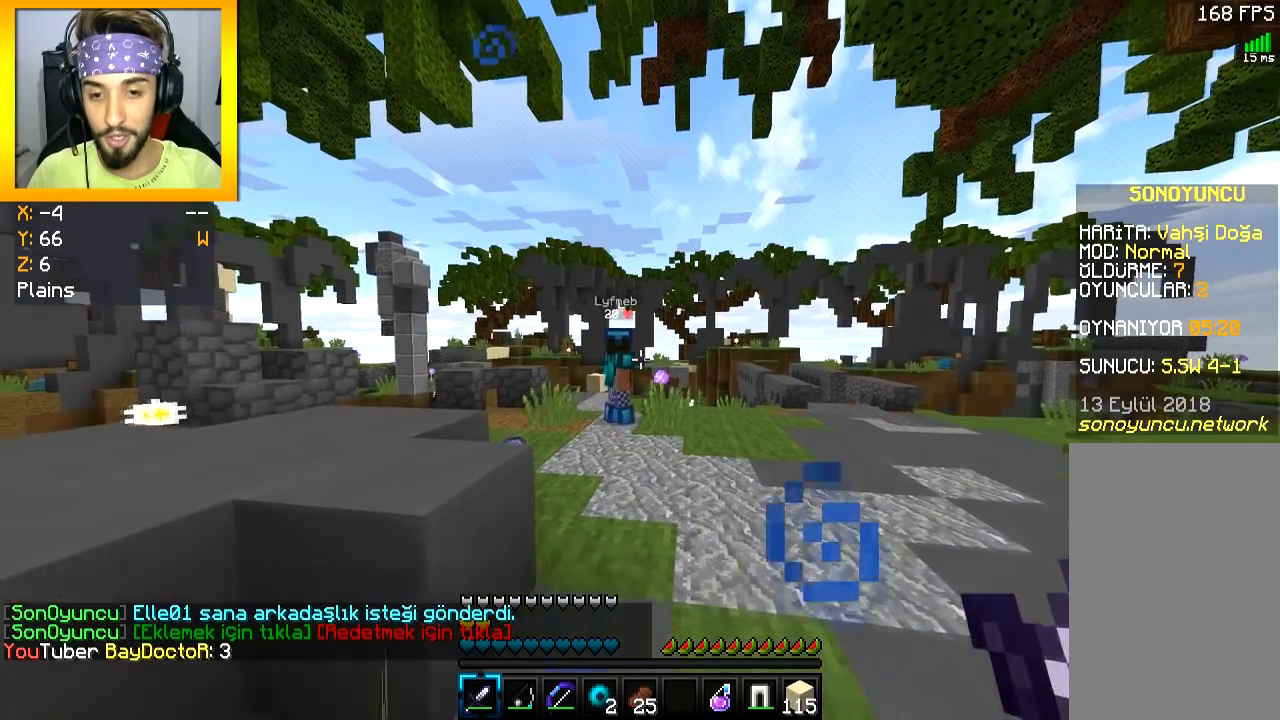
{"keys": [], "mouse": [], "events": [[117, "space", "down"], [317, "space", "up"], [468, "s", "up"]]}
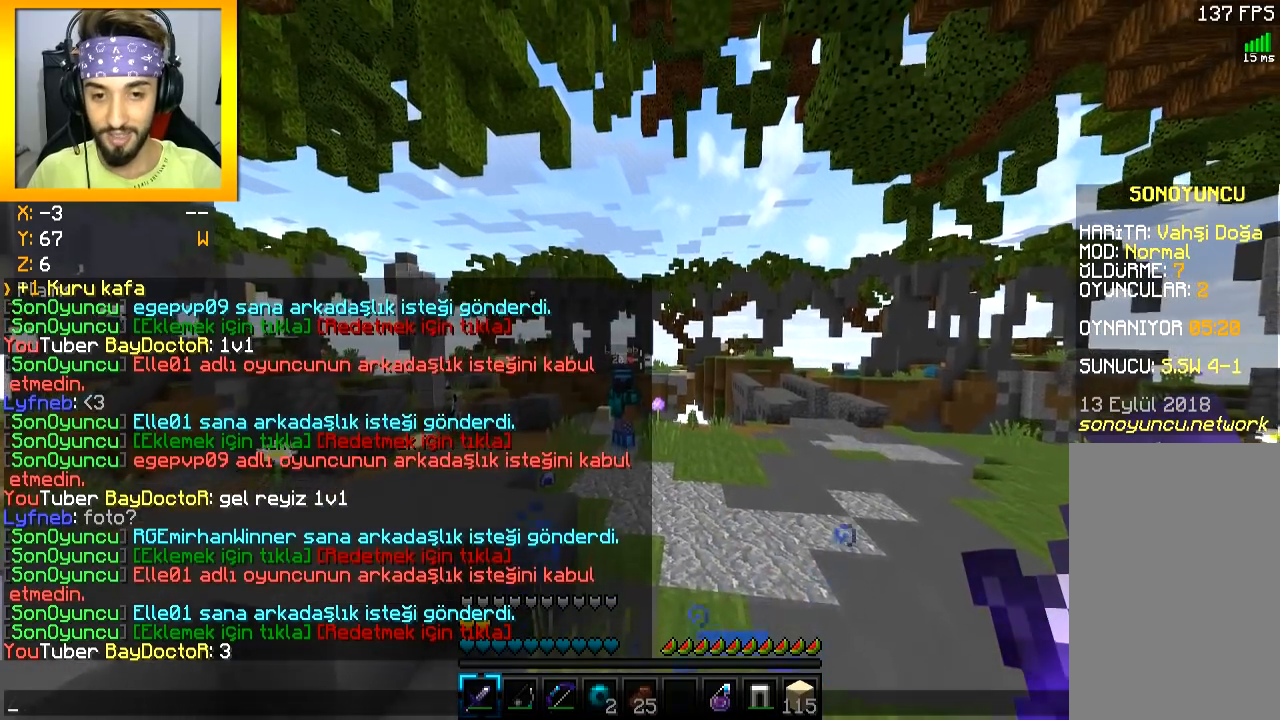
{"keys": ["s"], "mouse": [], "events": [[450, "s", "down"]]}
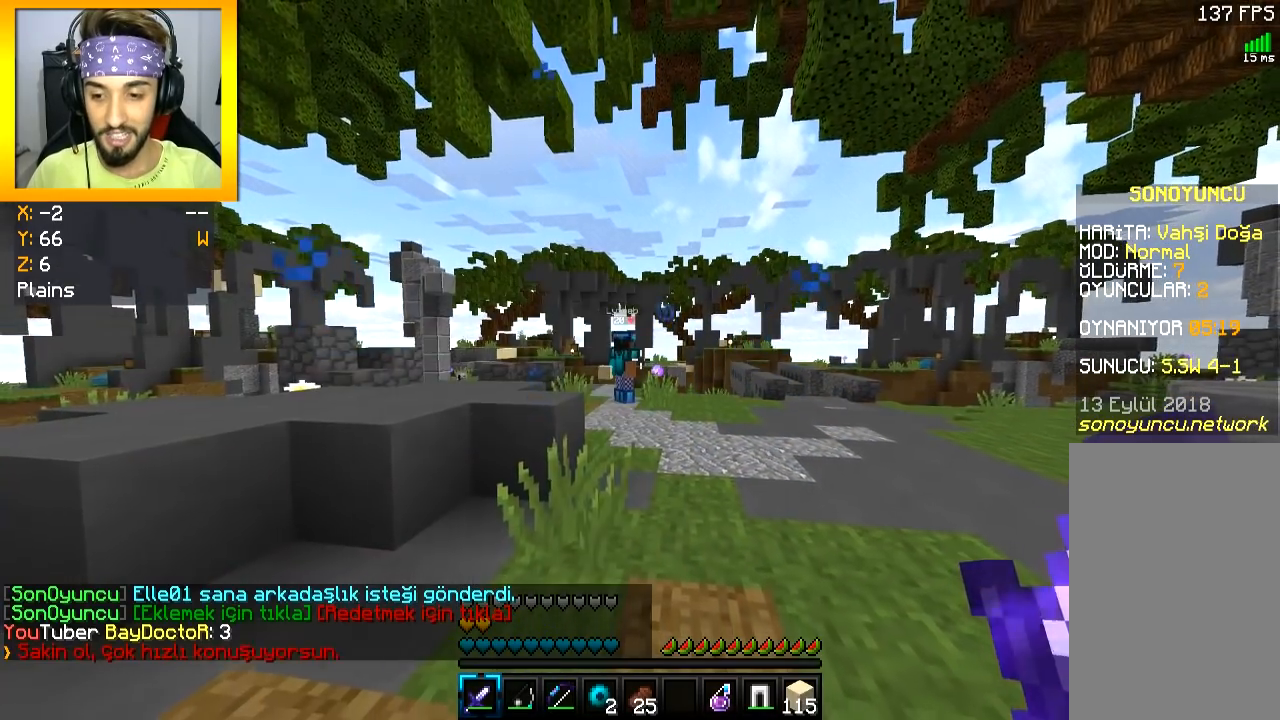
{"keys": [], "mouse": [], "events": [[17, "d", "down"], [84, "space", "down"], [134, "d", "up"], [201, "space", "up"], [317, "s", "up"]]}
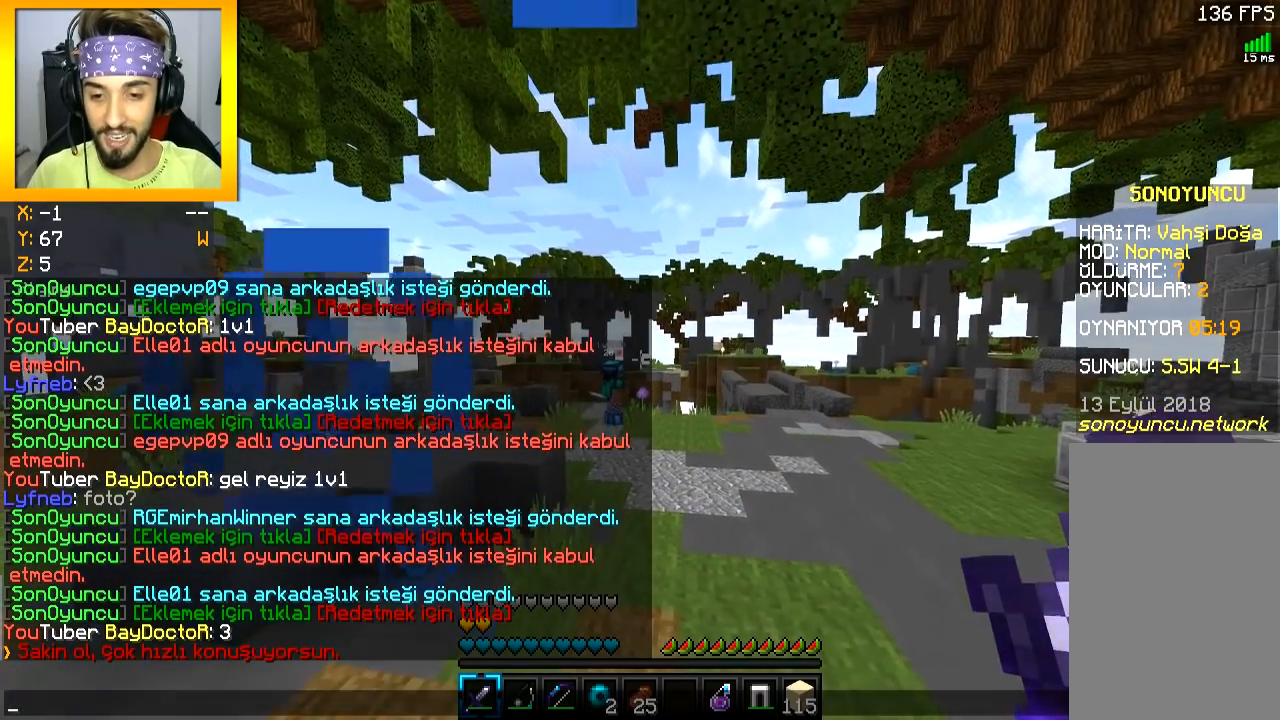
{"keys": [], "mouse": [], "events": []}
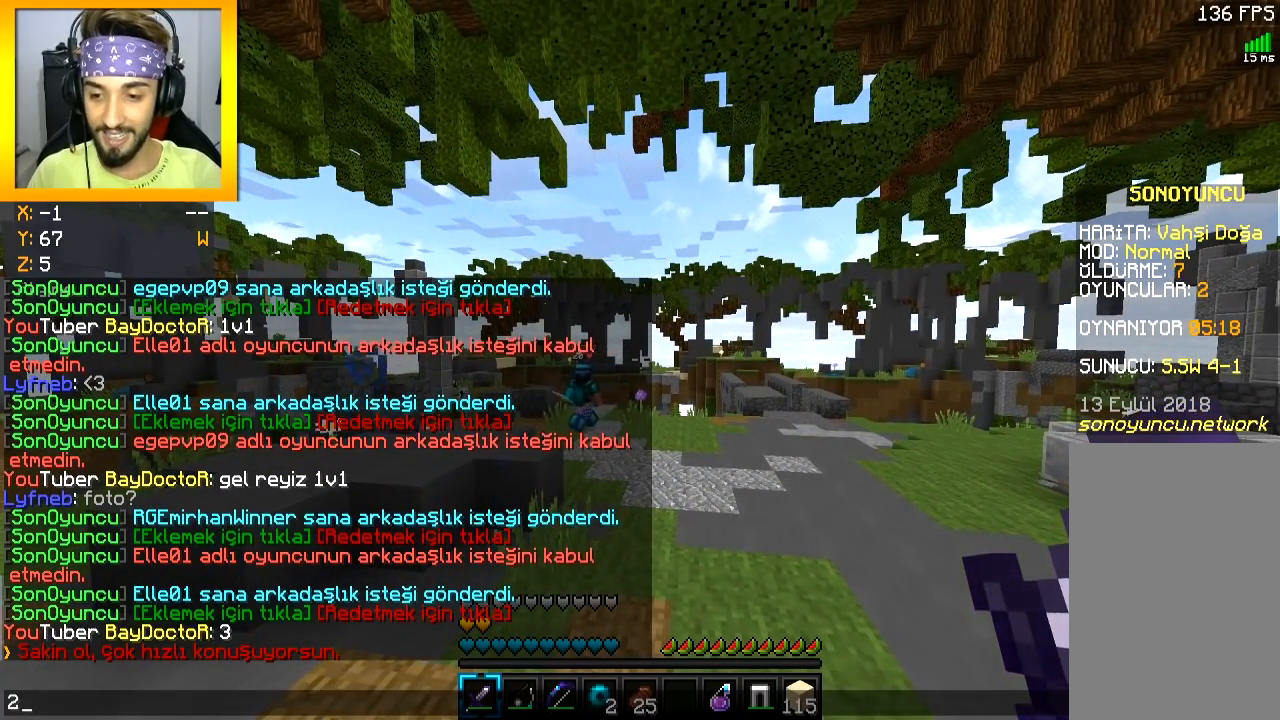
{"keys": ["space"], "mouse": [], "events": [[468, "space", "down"]]}
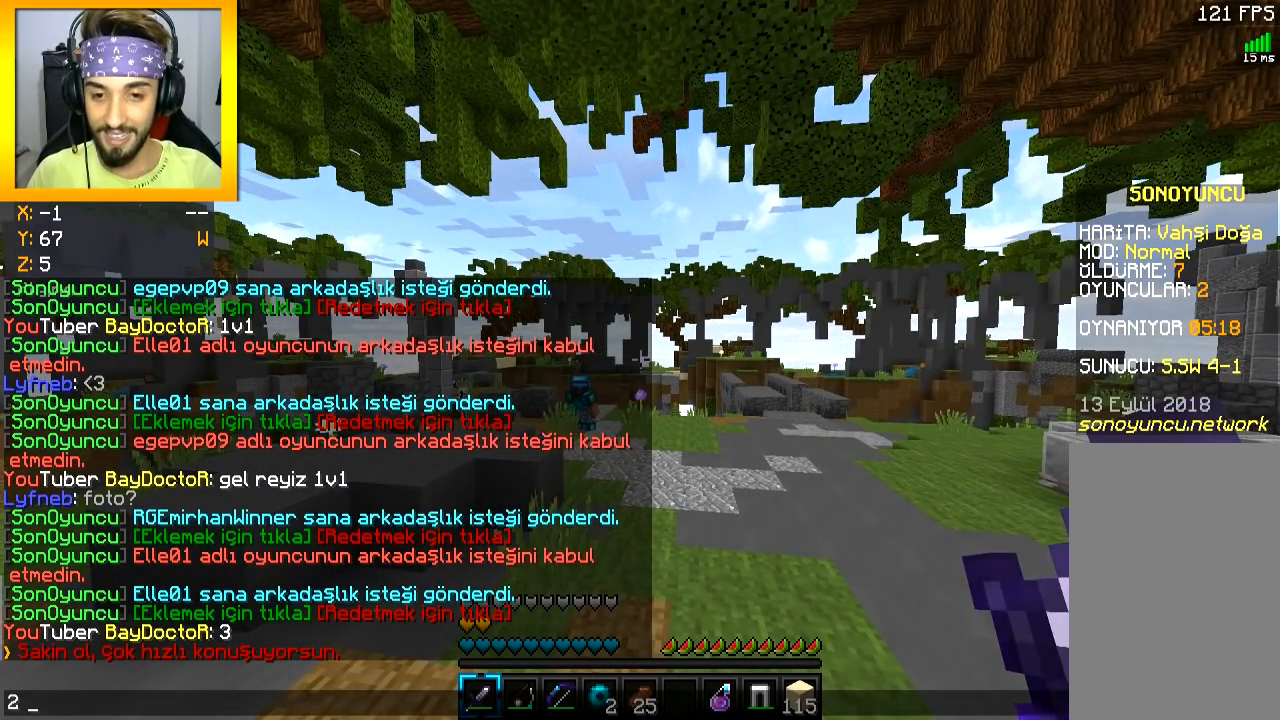
{"keys": [], "mouse": [], "events": [[50, "space", "up"], [400, "space", "down"], [484, "space", "up"]]}
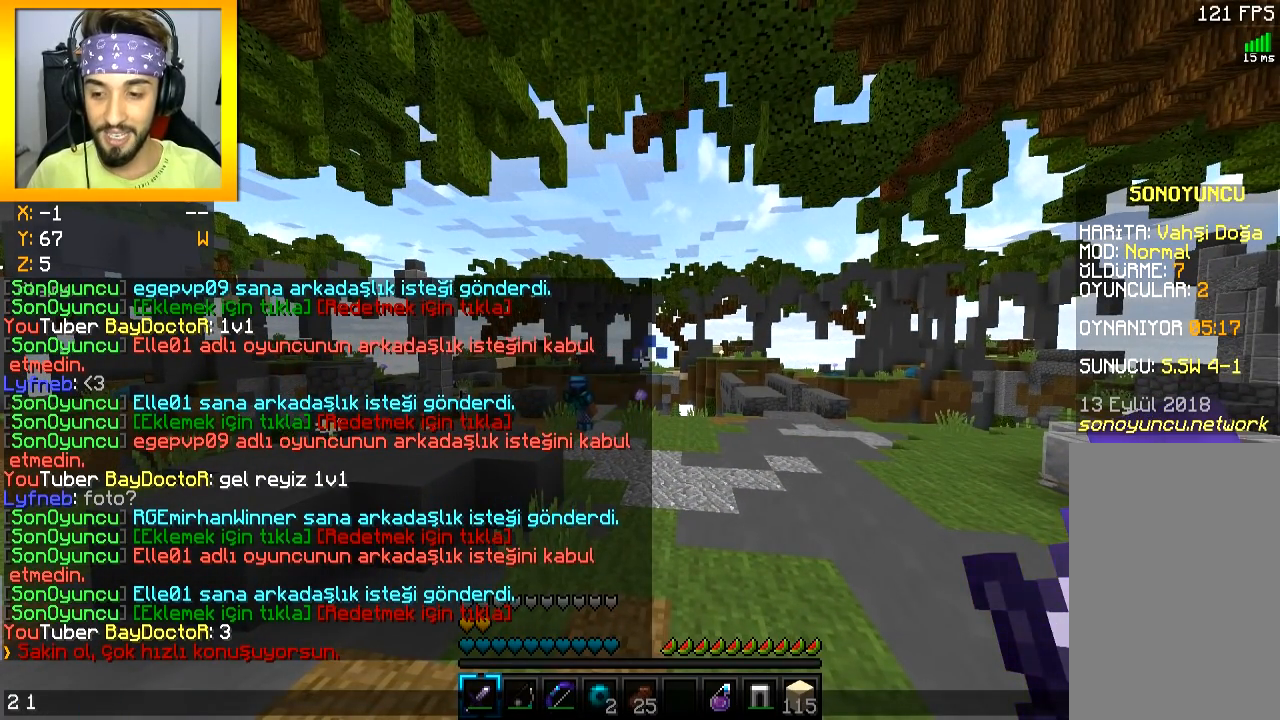
{"keys": [], "mouse": [], "events": []}
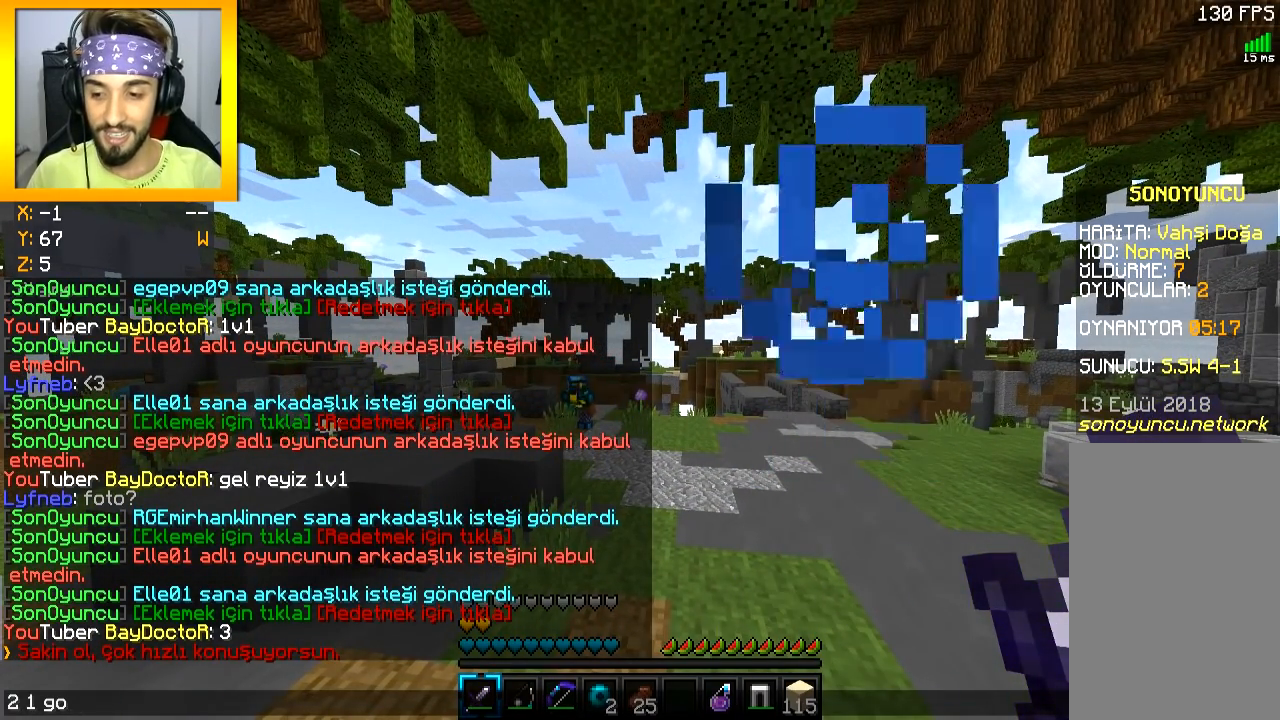
{"keys": [], "mouse": [], "events": []}
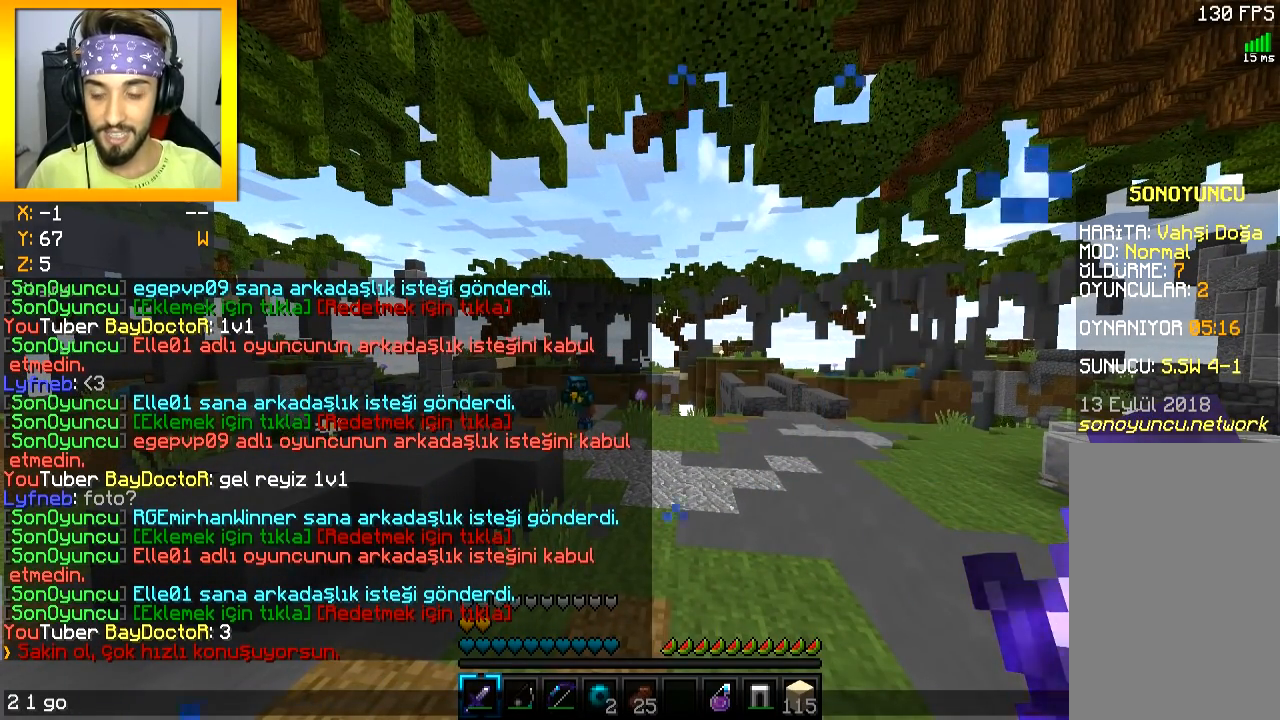
{"keys": [], "mouse": [], "events": []}
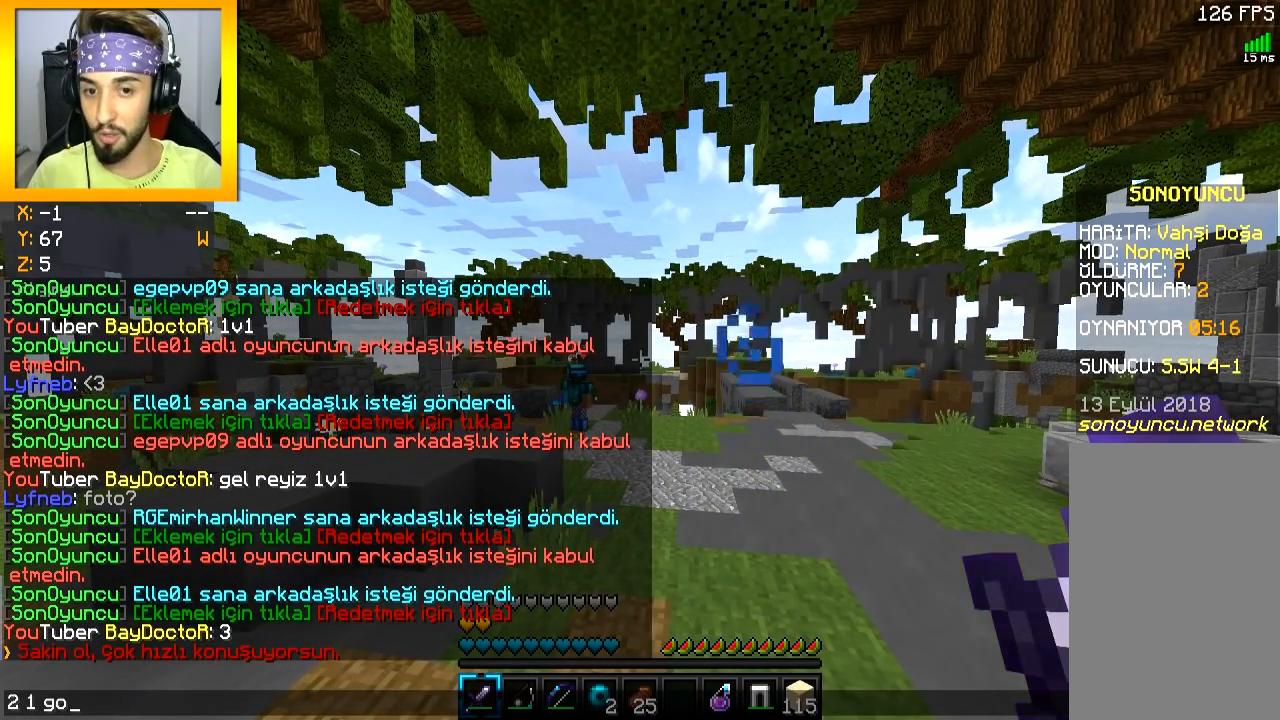
{"keys": ["s"], "mouse": [], "events": [[351, "s", "down"]]}
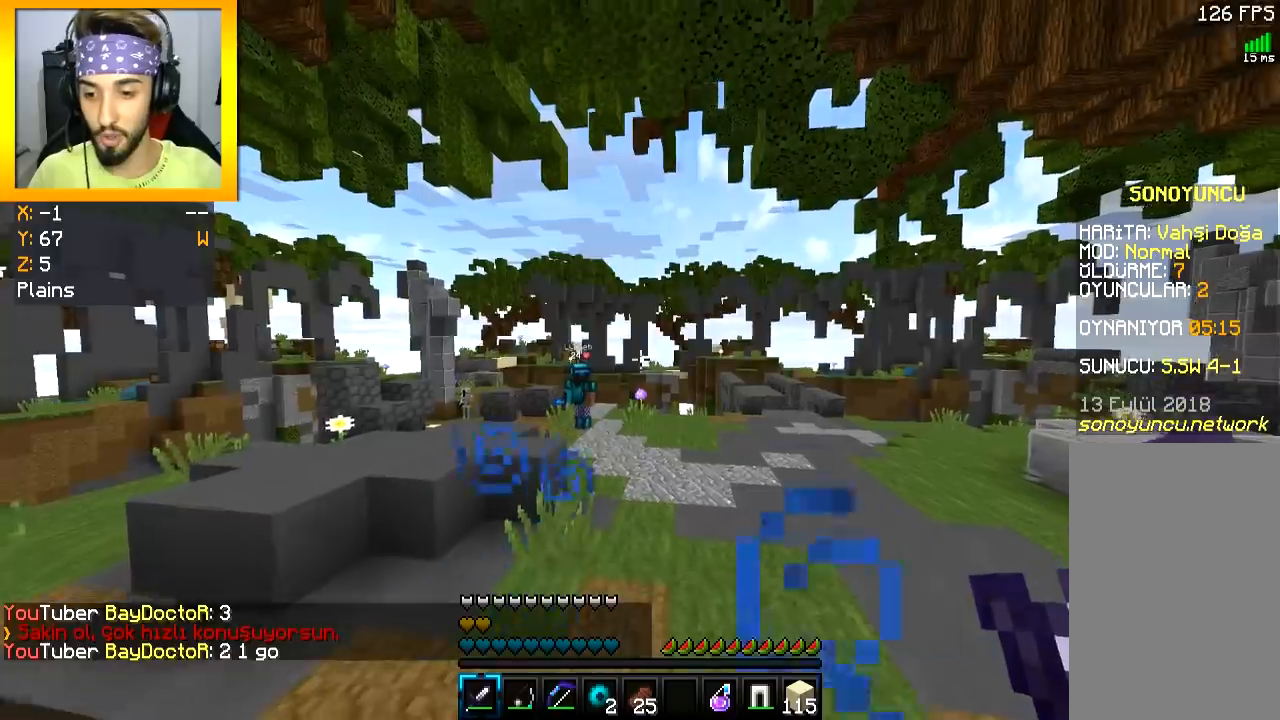
{"keys": ["d", "s"], "mouse": [], "events": [[183, "d", "down"], [383, "s", "up"], [434, "s", "down"]]}
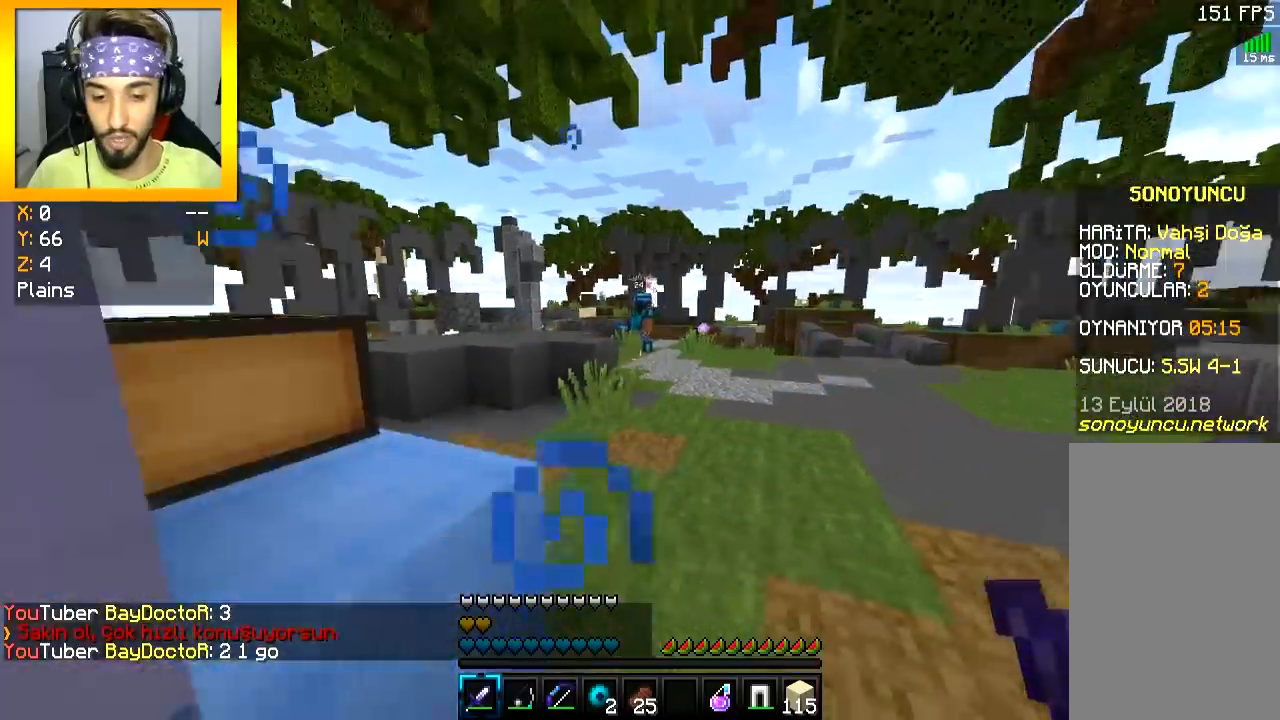
{"keys": ["d"], "mouse": [], "events": [[200, "s", "up"], [367, "w", "down"], [451, "w", "up"]]}
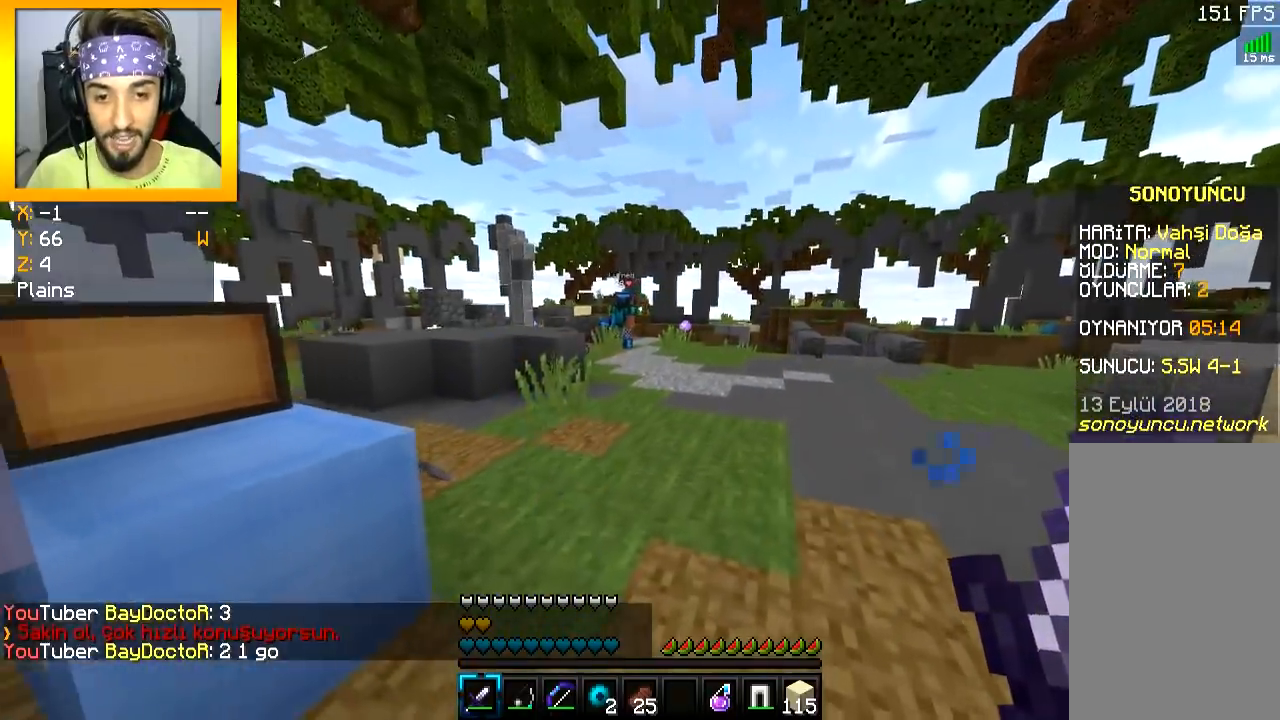
{"keys": [], "mouse": [], "events": [[33, "s", "down"], [100, "d", "up"], [367, "a", "down"], [383, "s", "up"], [484, "a", "up"]]}
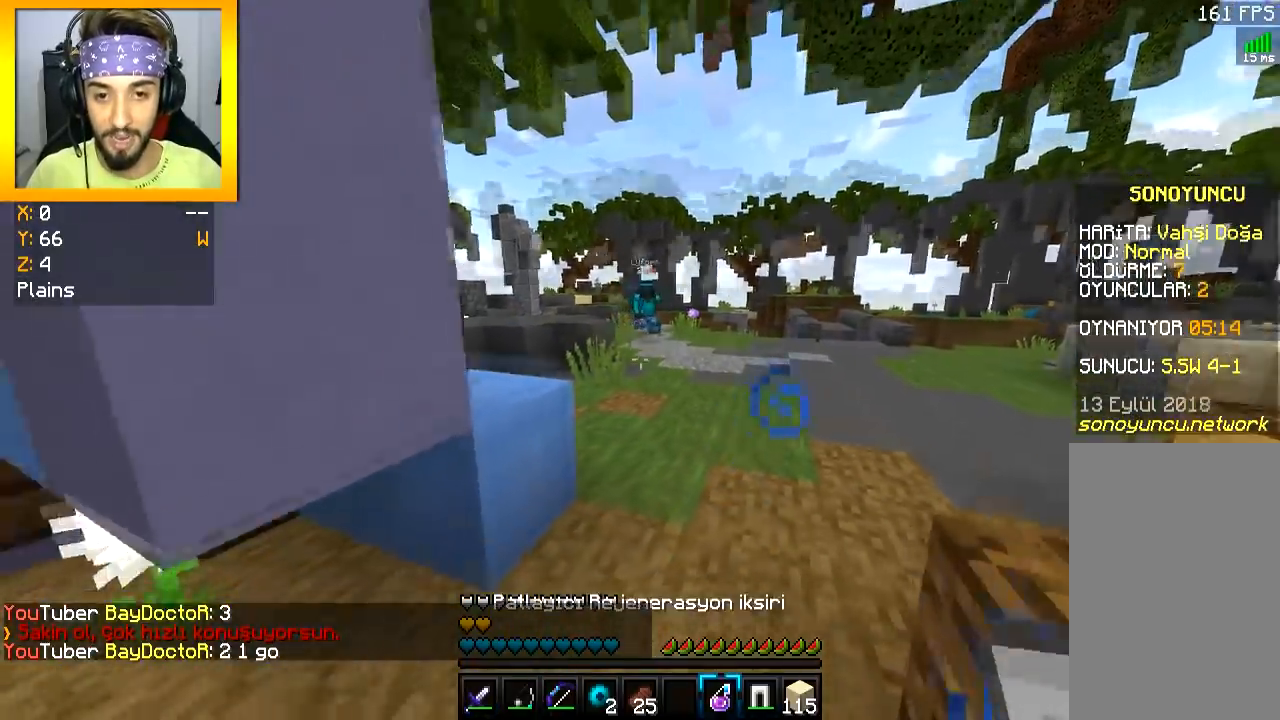
{"keys": ["d", "w"], "mouse": [], "events": [[17, "d", "down"], [84, "mouse_right", "down"], [100, "w", "down"], [134, "d", "up"], [167, "mouse_right", "up"], [334, "d", "down"]]}
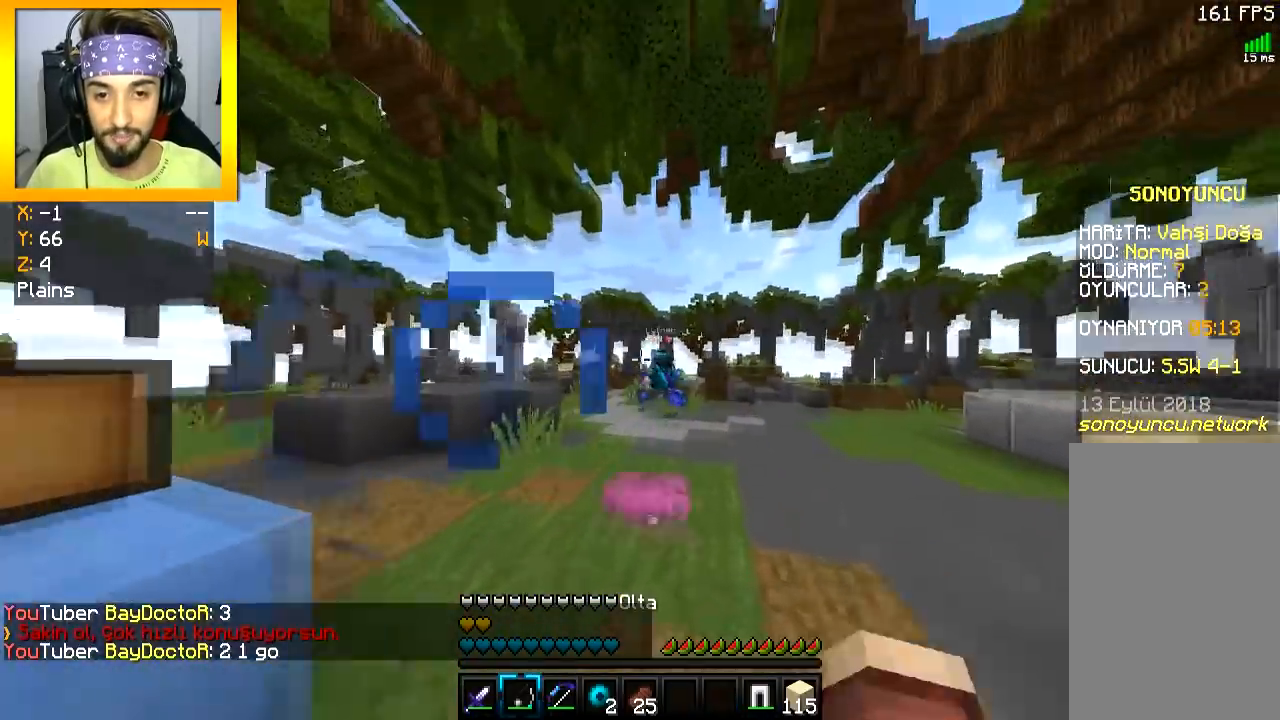
{"keys": ["d", "w"], "mouse": [], "events": [[66, "mouse_right", "down"], [150, "mouse_right", "up"], [300, "mouse_right", "down"], [500, "mouse_right", "up"]]}
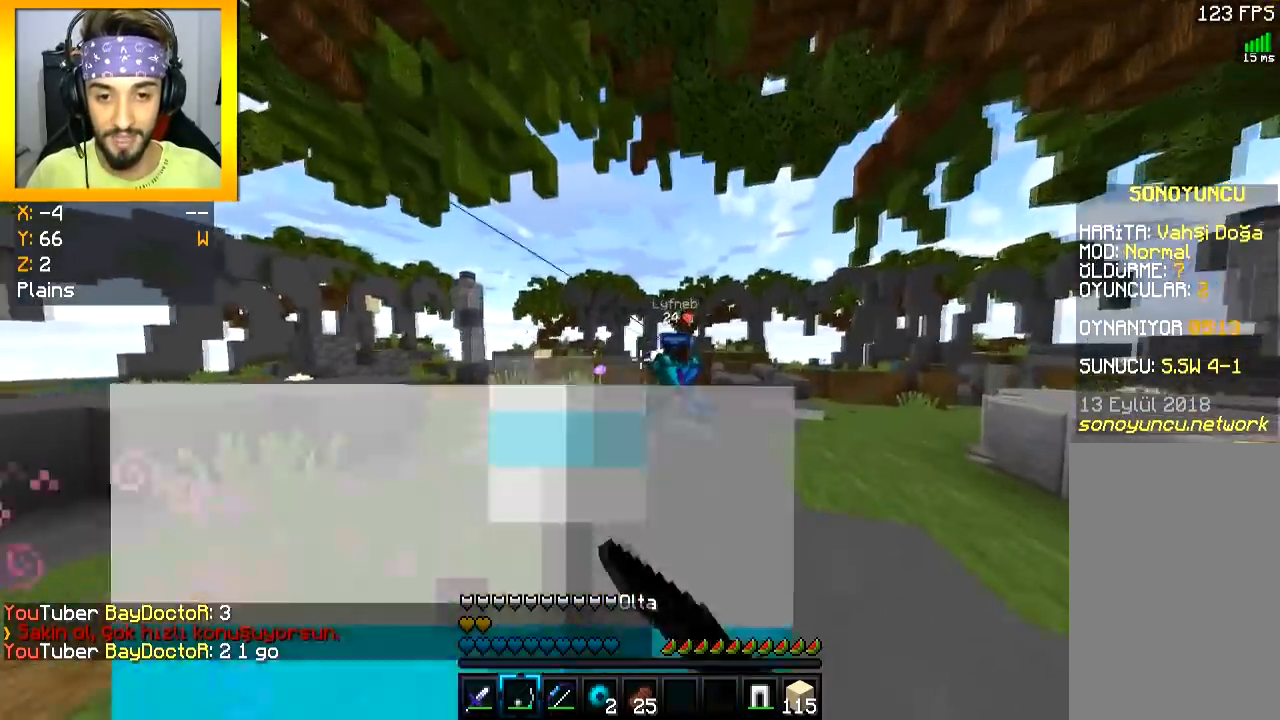
{"keys": ["w"], "mouse": ["left"], "events": [[267, "mouse_right", "down"], [301, "mouse_left", "down"], [334, "mouse_right", "up"], [351, "mouse_left", "up"], [367, "d", "up"], [384, "mouse_left", "down"], [434, "mouse_left", "up"], [484, "mouse_left", "down"]]}
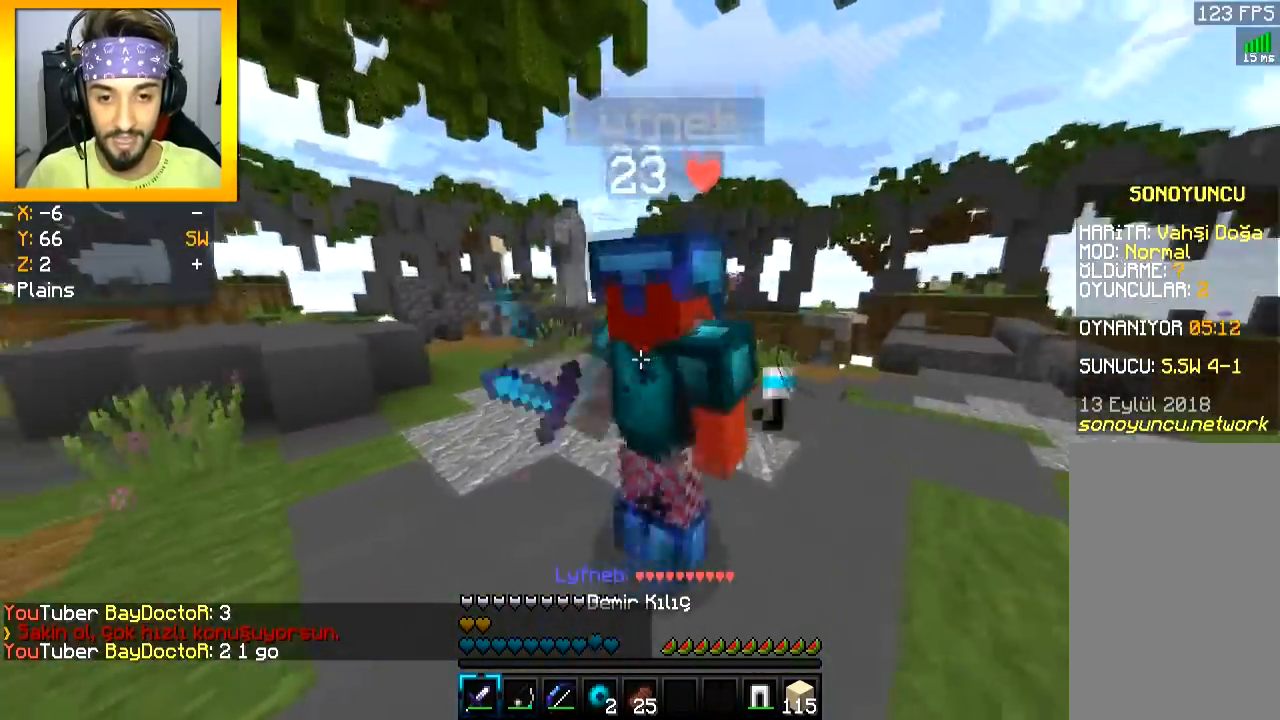
{"keys": ["d", "w"], "mouse": ["left"], "events": [[50, "mouse_left", "up"], [67, "mouse_left", "down"], [150, "mouse_left", "up"], [183, "mouse_left", "down"], [250, "mouse_left", "up"], [383, "mouse_left", "down"], [484, "d", "down"], [484, "mouse_left", "up"], [500, "mouse_left", "down"]]}